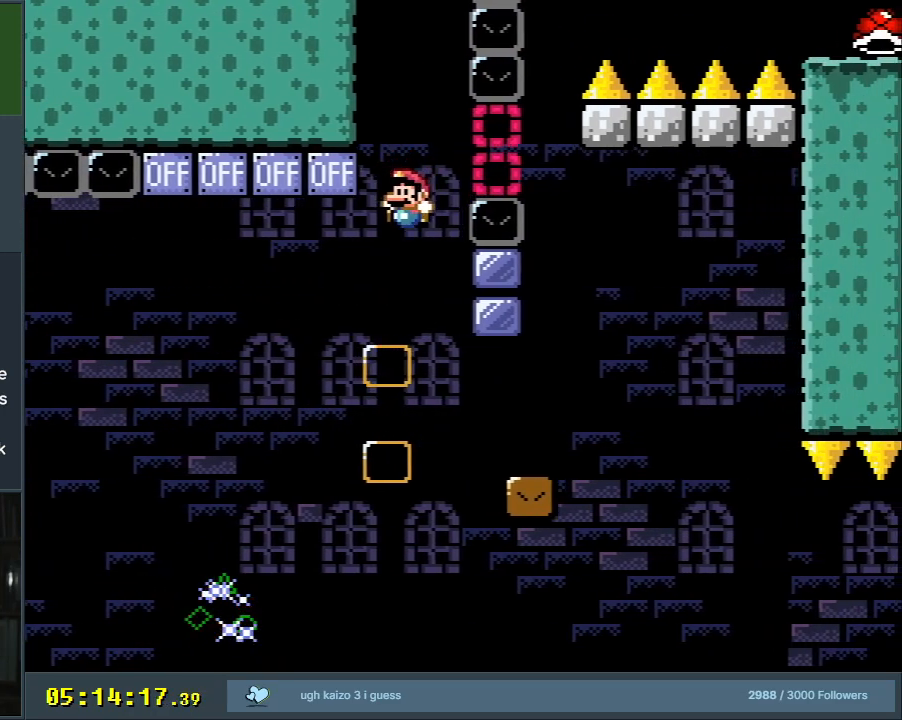
Gameplay with a controller (Nintendo layout); each line is a JSON object with the inputs held at the frame after it. "events" lists button and stick changes between this image and that frame as [ms after this image, input, new state], when the widget could be followed in between. Not read: L3 R3.
{"buttons": ["B", "Y"], "events": []}
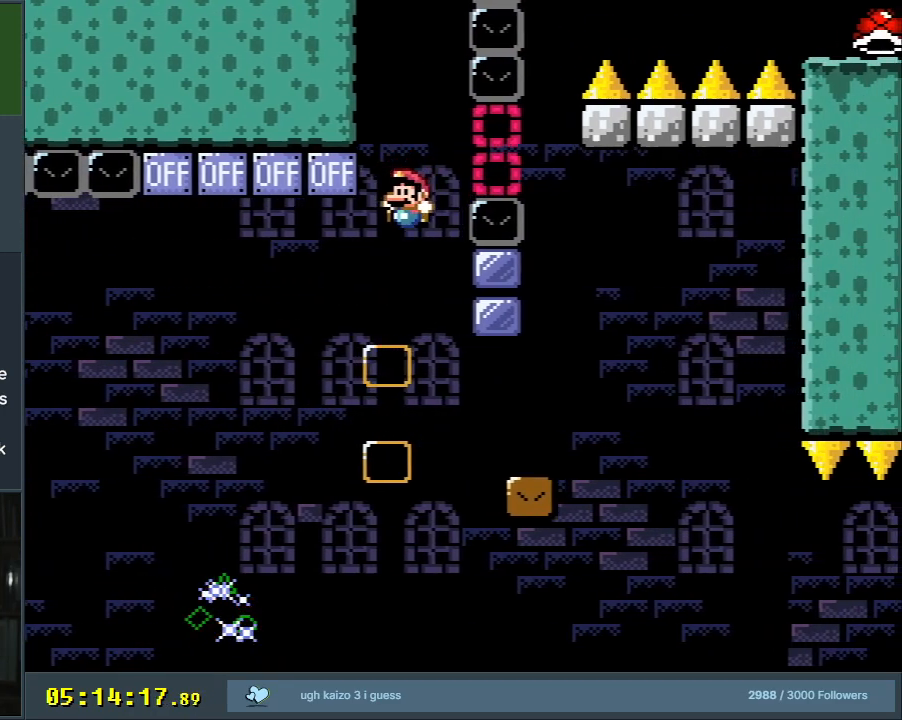
{"buttons": ["B"], "events": [[350, "Y", "up"]]}
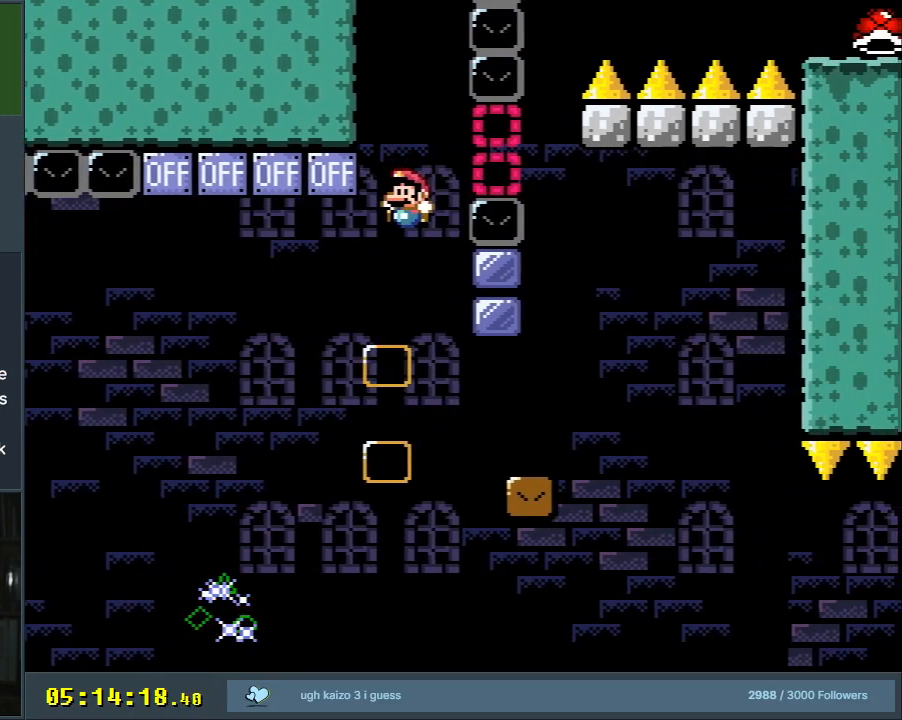
{"buttons": ["B"], "events": []}
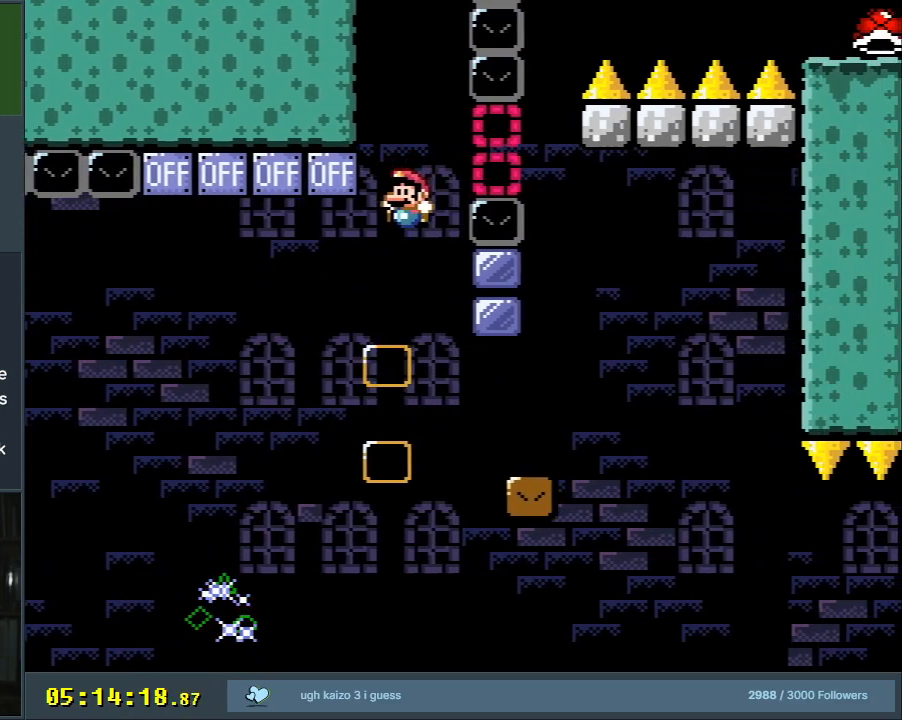
{"buttons": ["B"], "events": []}
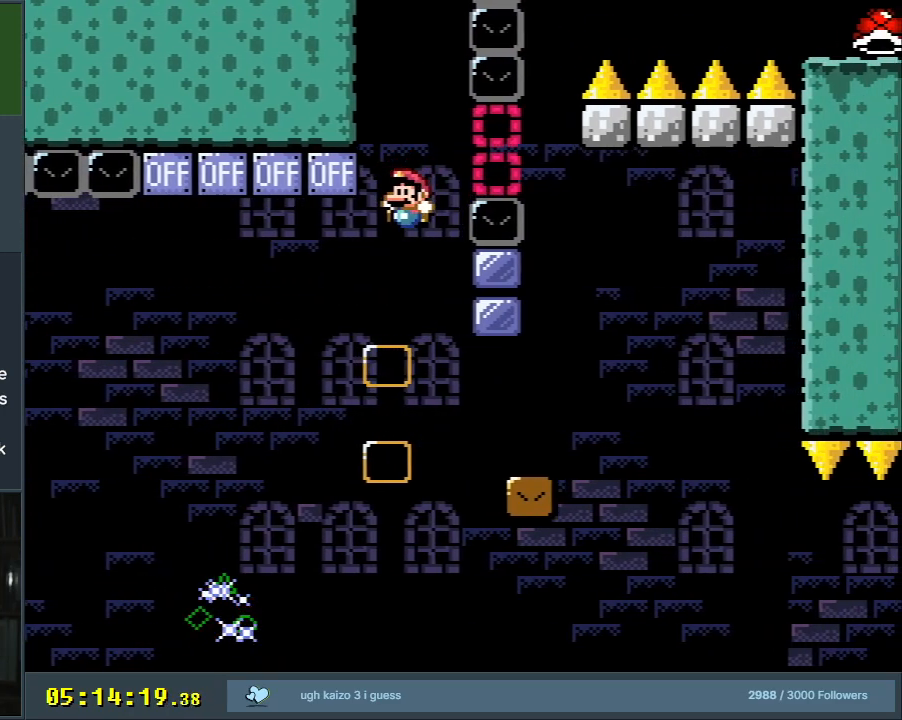
{"buttons": ["B"], "events": []}
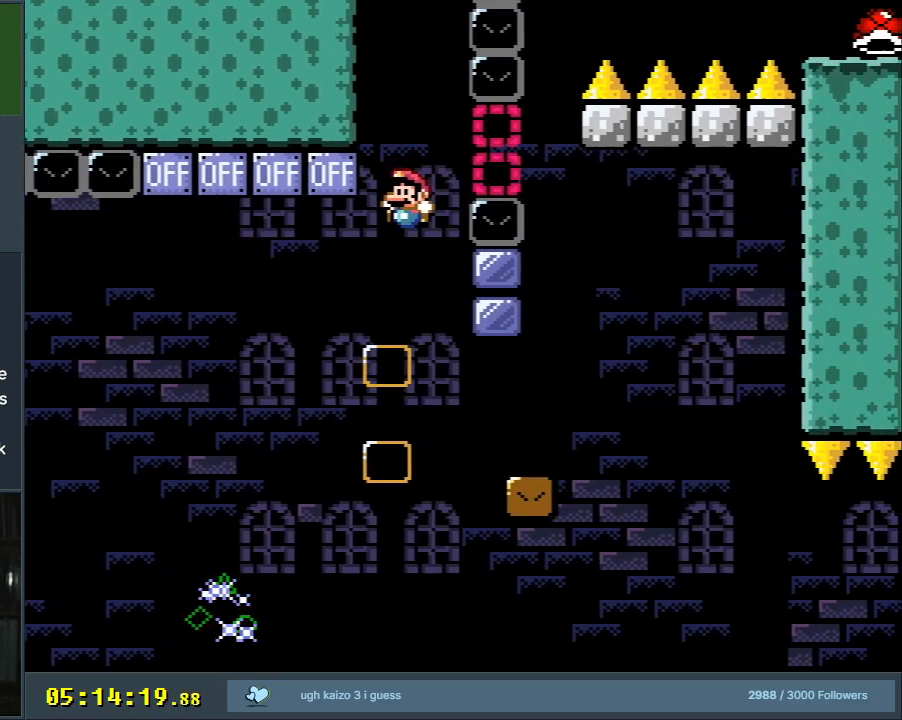
{"buttons": ["B"], "events": []}
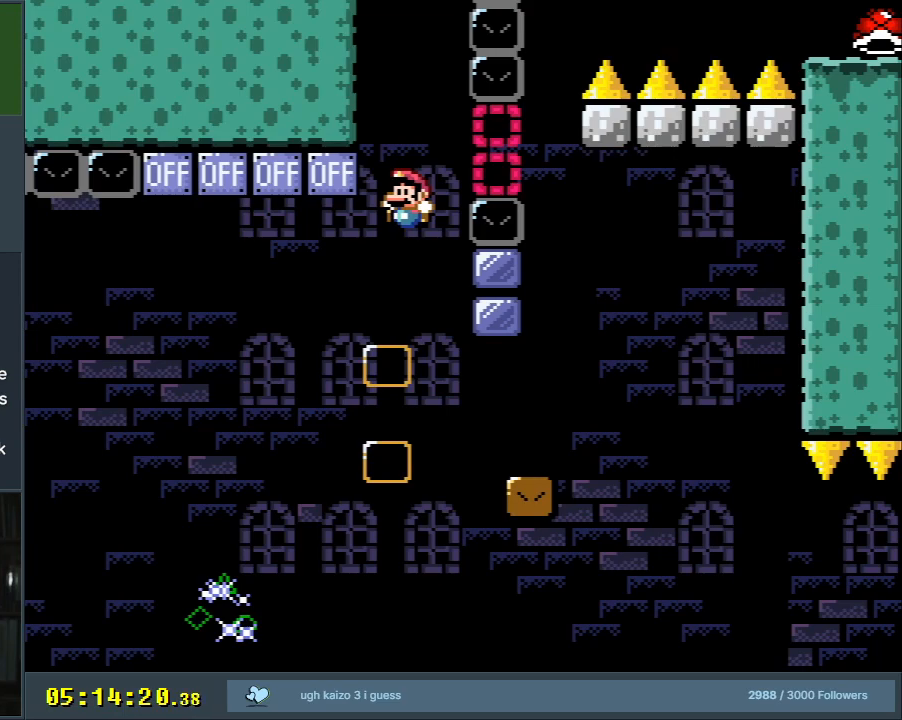
{"buttons": [], "events": [[33, "B", "up"]]}
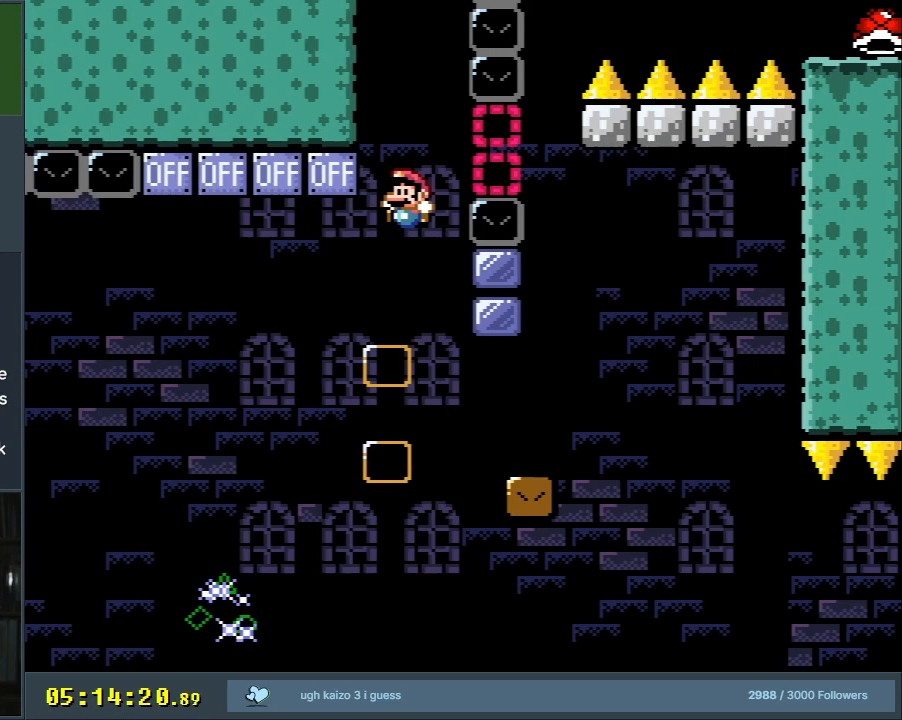
{"buttons": [], "events": []}
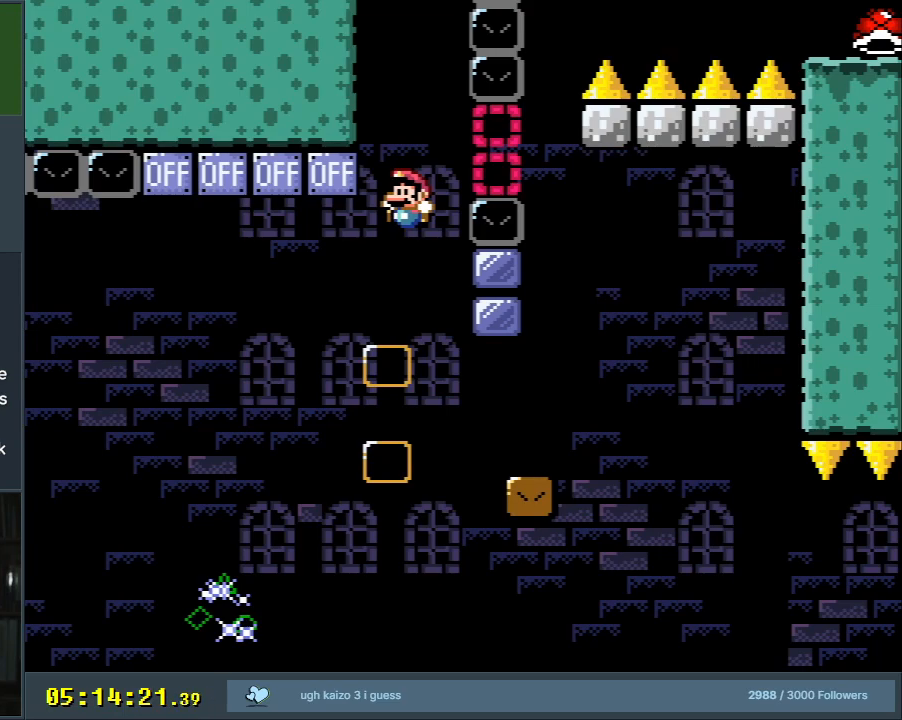
{"buttons": [], "events": []}
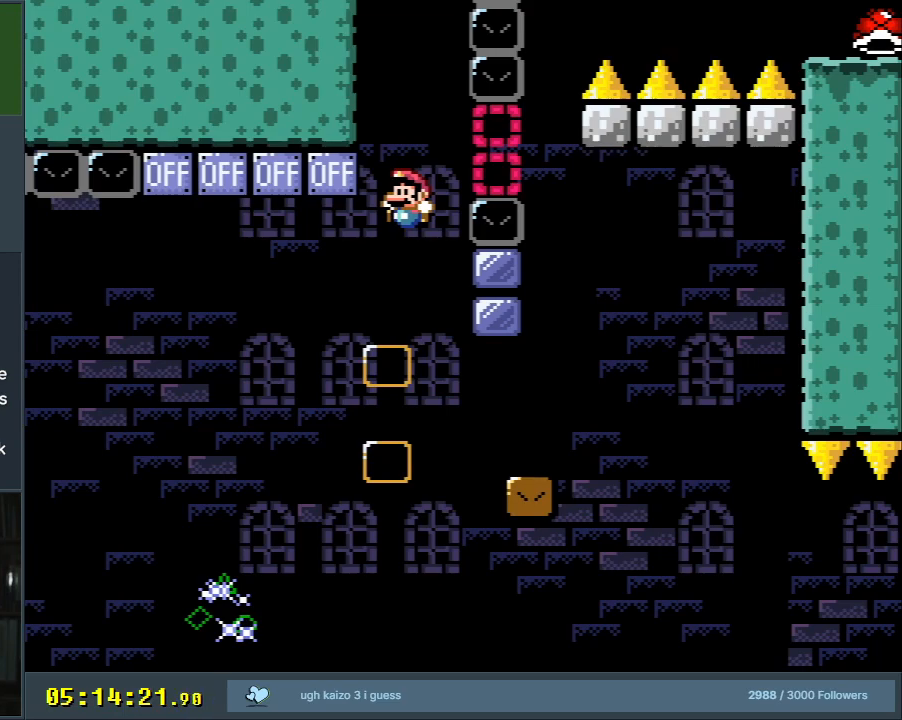
{"buttons": [], "events": []}
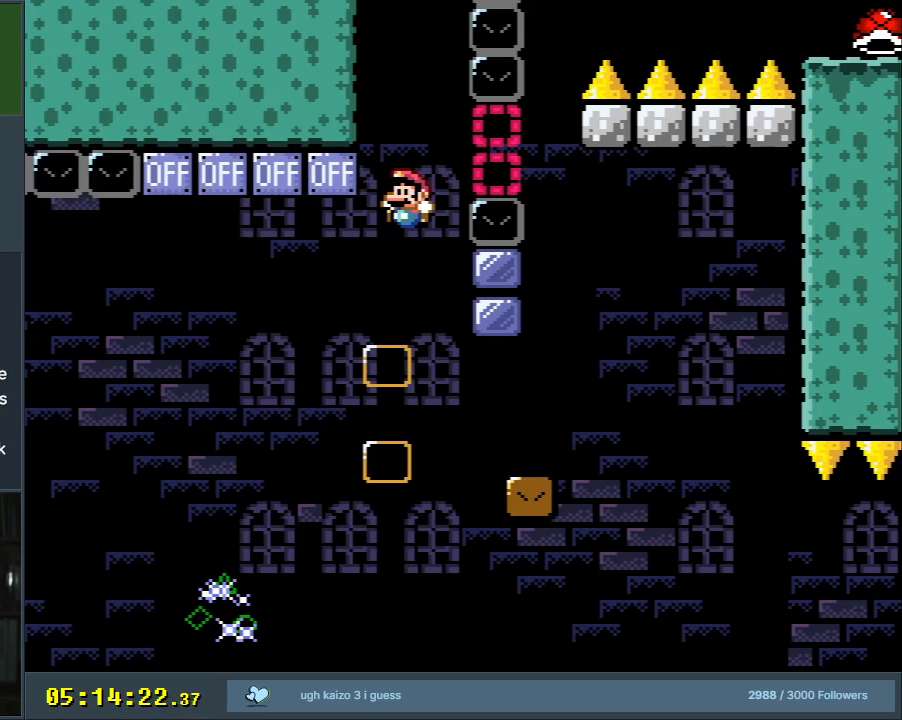
{"buttons": [], "events": []}
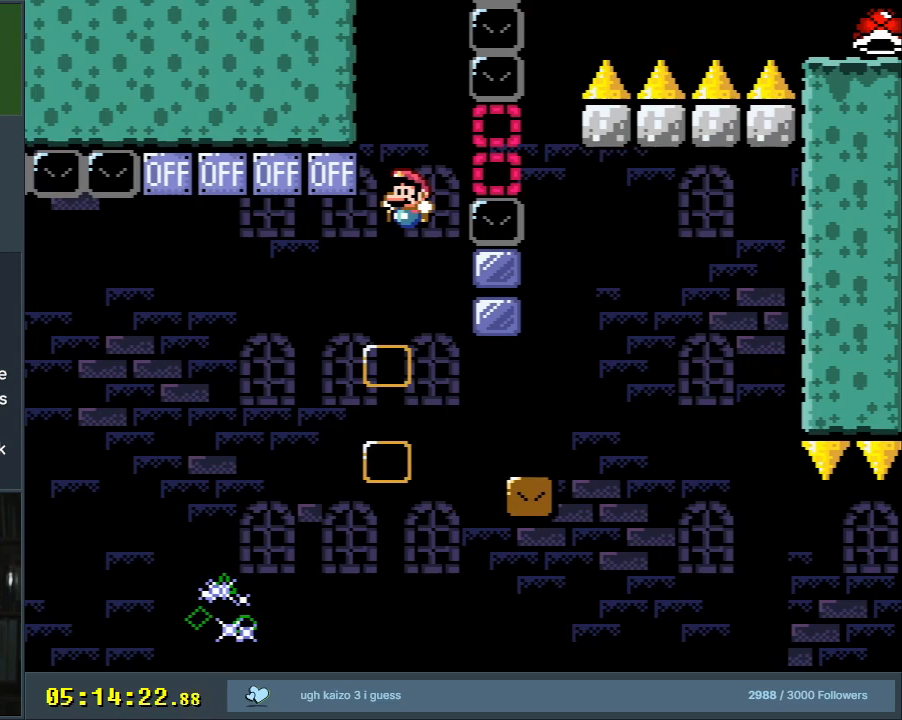
{"buttons": [], "events": []}
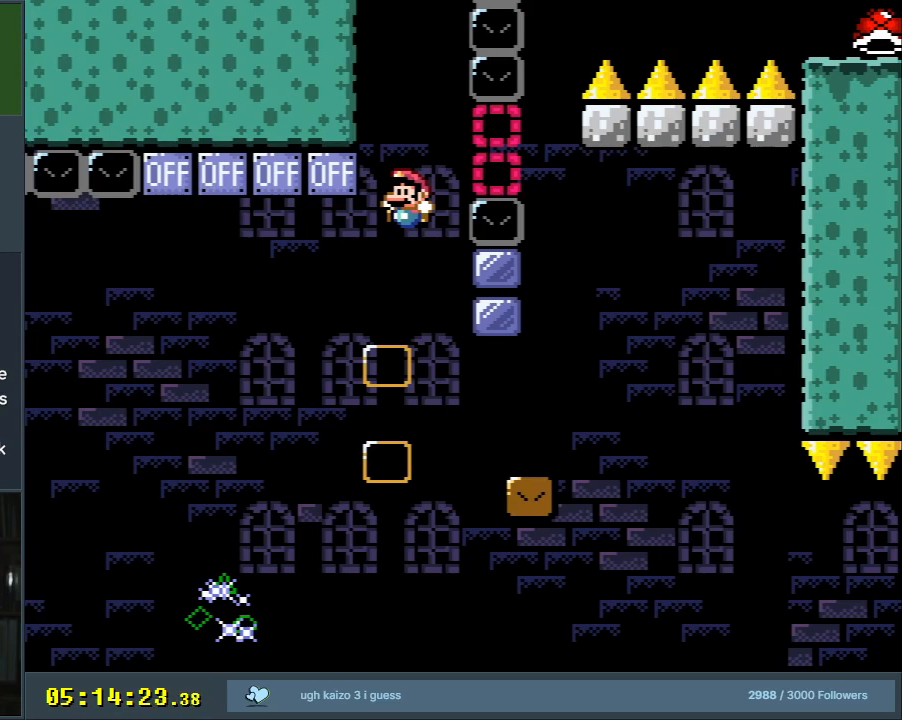
{"buttons": [], "events": []}
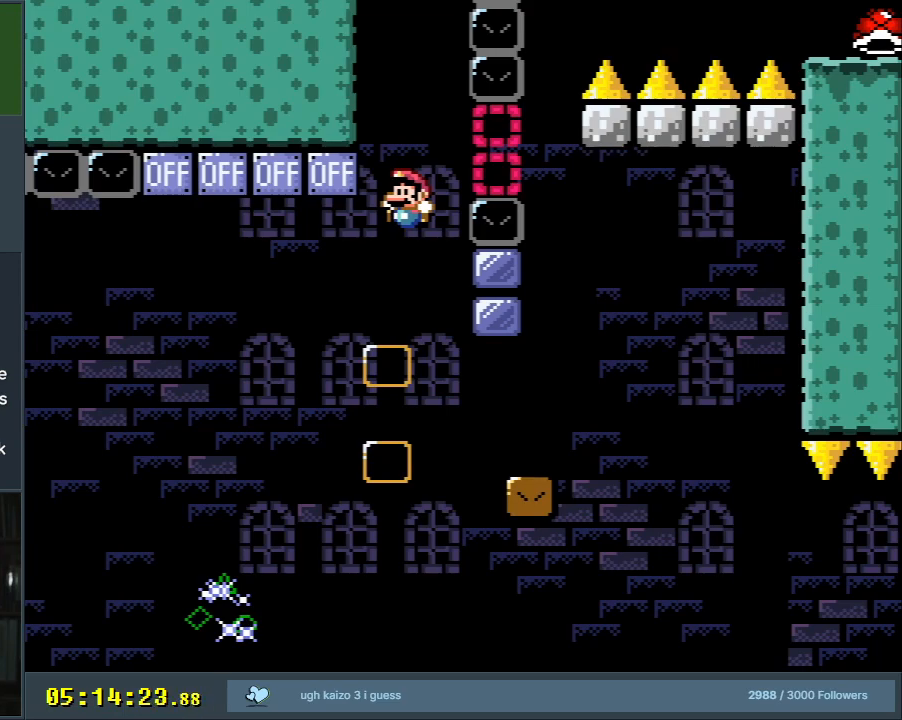
{"buttons": [], "events": []}
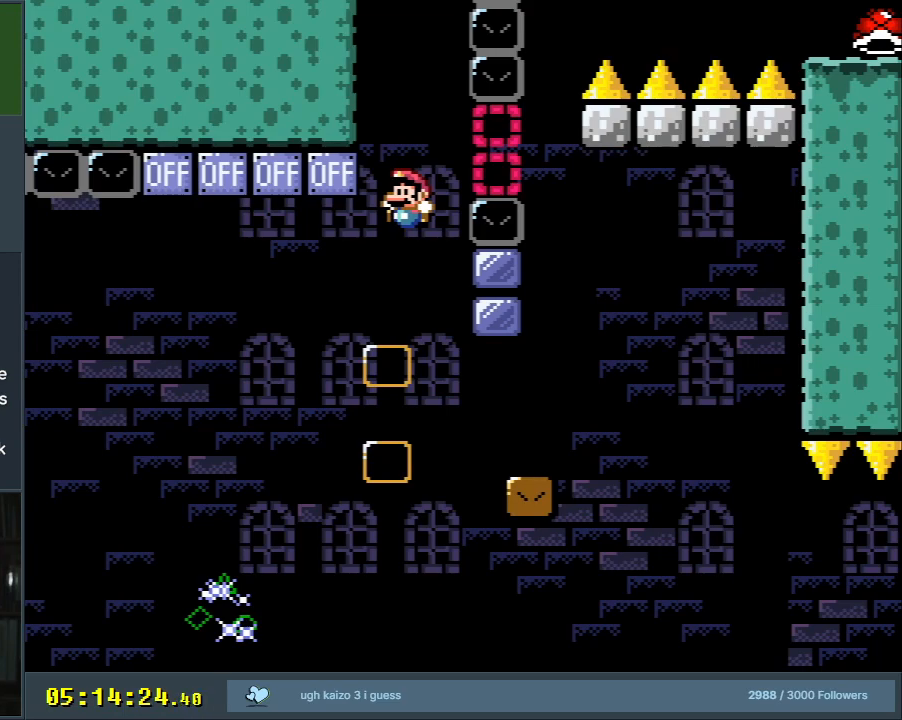
{"buttons": [], "events": []}
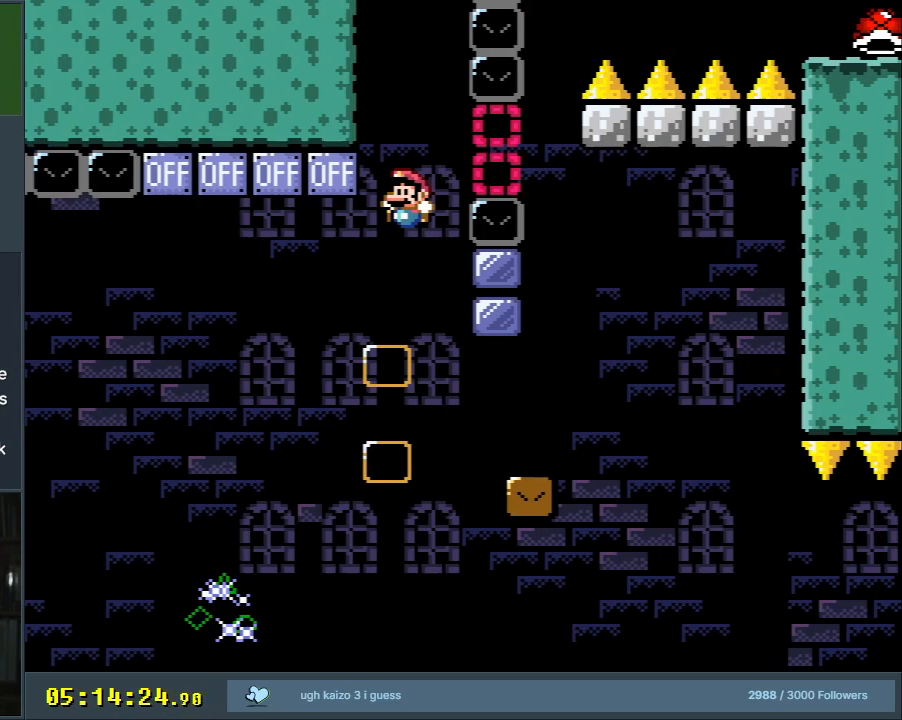
{"buttons": [], "events": []}
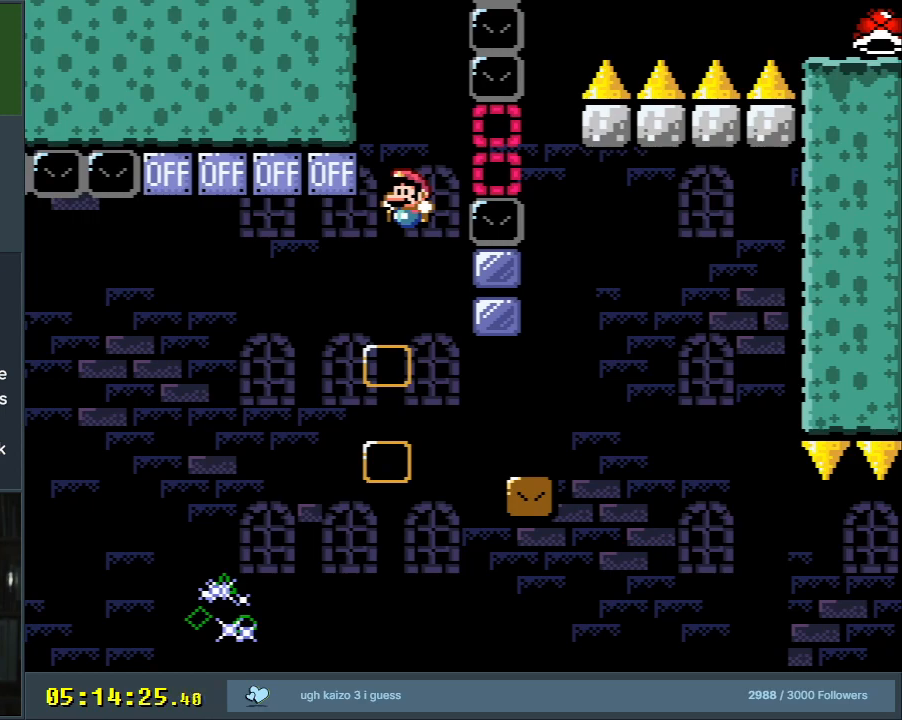
{"buttons": [], "events": []}
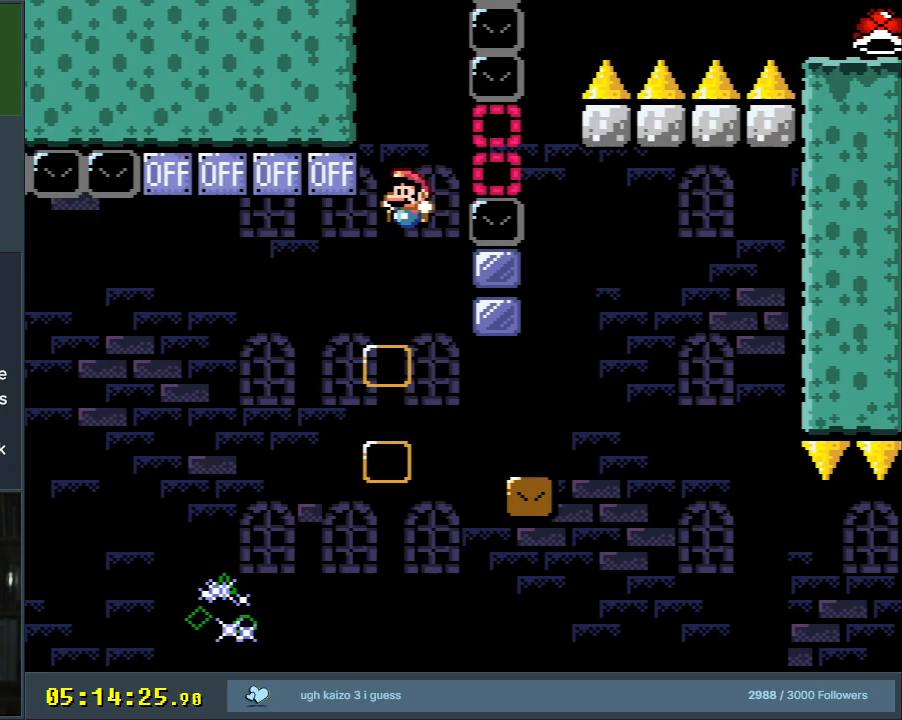
{"buttons": ["B", "Y"], "events": [[267, "B", "down"], [283, "Y", "down"]]}
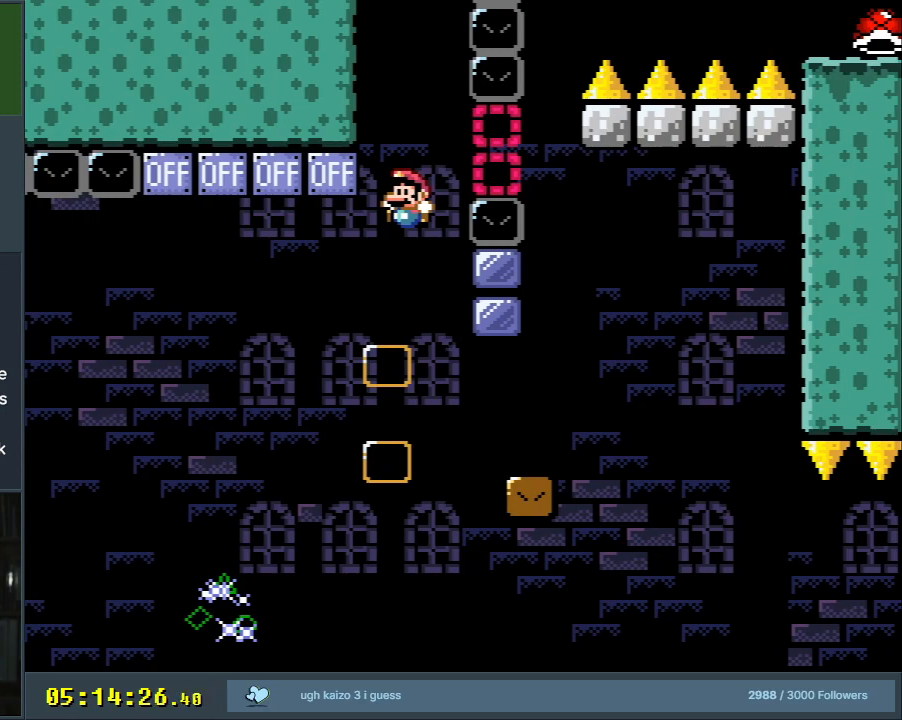
{"buttons": ["A", "X", "DPAD_LEFT"], "events": [[450, "A", "down"], [450, "B", "up"], [450, "DPAD_LEFT", "down"], [450, "X", "down"], [450, "Y", "up"]]}
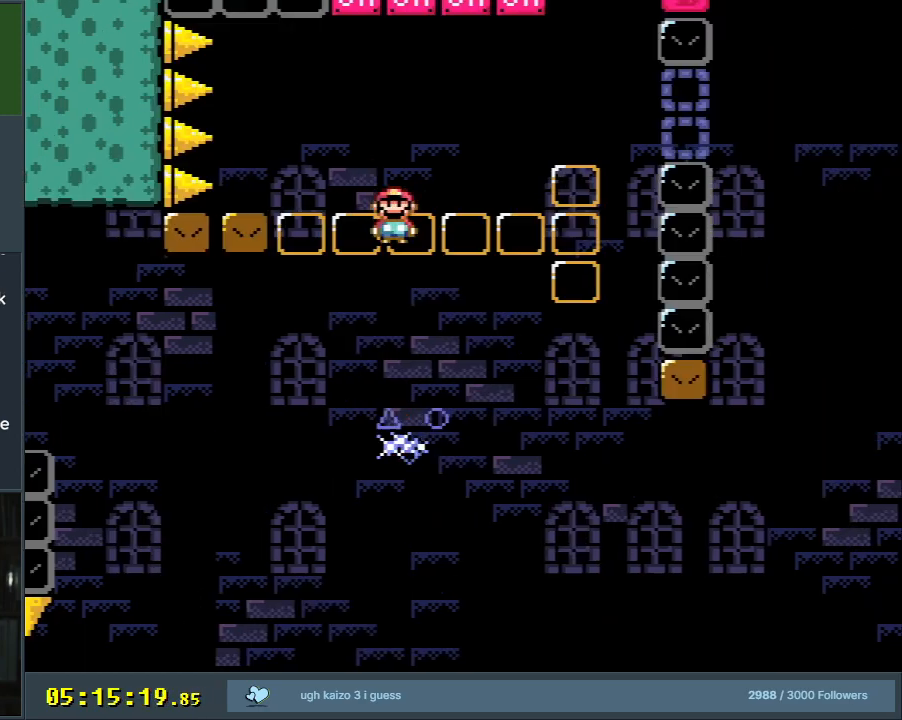
{"buttons": ["B", "Y", "DPAD_RIGHT"], "events": [[100, "DPAD_LEFT", "up"], [200, "A", "up"], [200, "DPAD_RIGHT", "down"], [233, "X", "up"], [267, "Y", "down"], [450, "B", "down"]]}
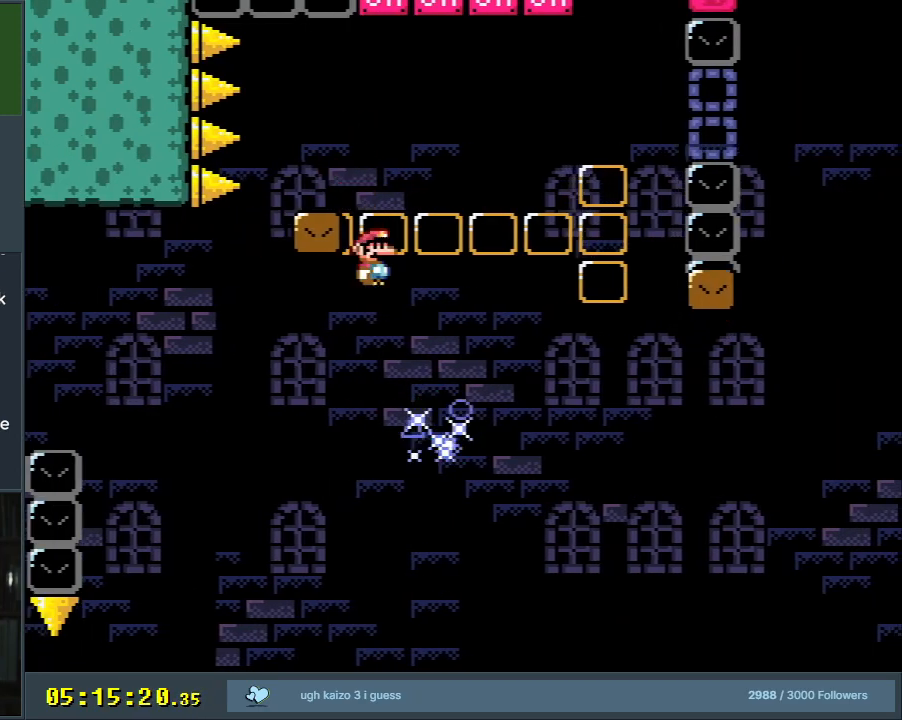
{"buttons": ["A", "B", "X"], "events": [[83, "DPAD_RIGHT", "up"], [200, "DPAD_LEFT", "down"], [300, "B", "up"], [300, "DPAD_LEFT", "up"], [367, "A", "down"], [367, "B", "down"], [383, "Y", "up"], [400, "X", "down"]]}
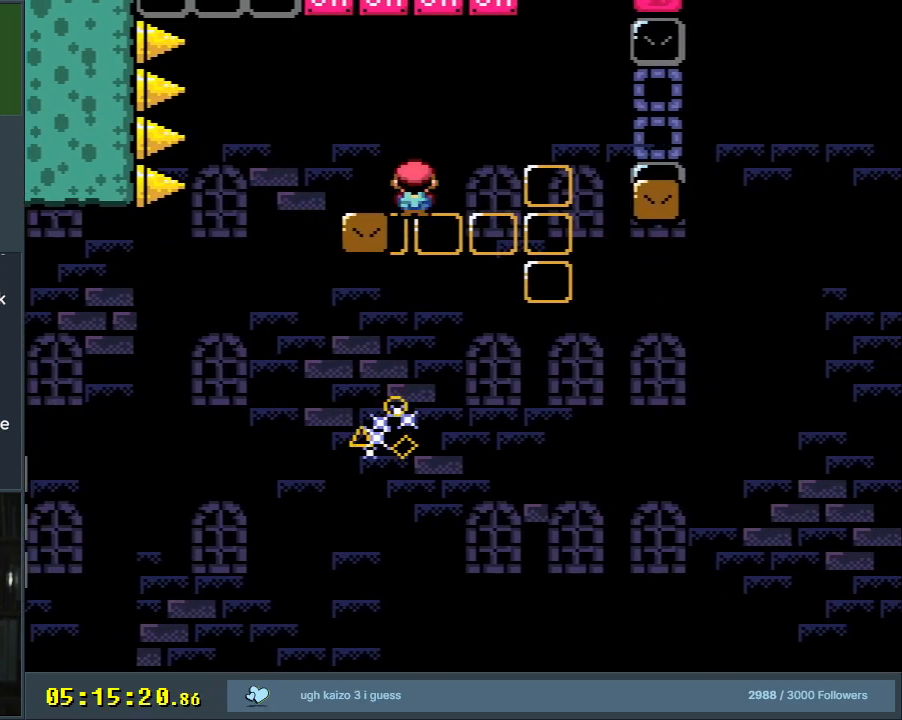
{"buttons": ["A", "X", "DPAD_RIGHT"], "events": [[100, "B", "up"], [150, "A", "up"], [200, "A", "down"], [433, "DPAD_RIGHT", "down"]]}
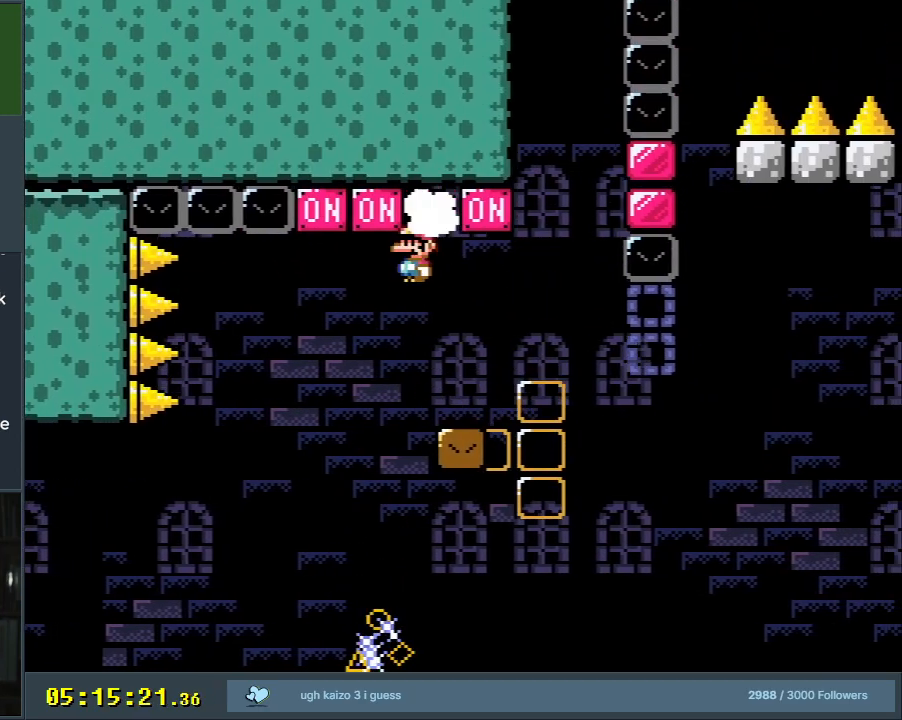
{"buttons": ["B", "Y"], "events": [[17, "A", "up"], [83, "X", "up"], [83, "Y", "down"], [250, "DPAD_RIGHT", "up"], [367, "B", "down"]]}
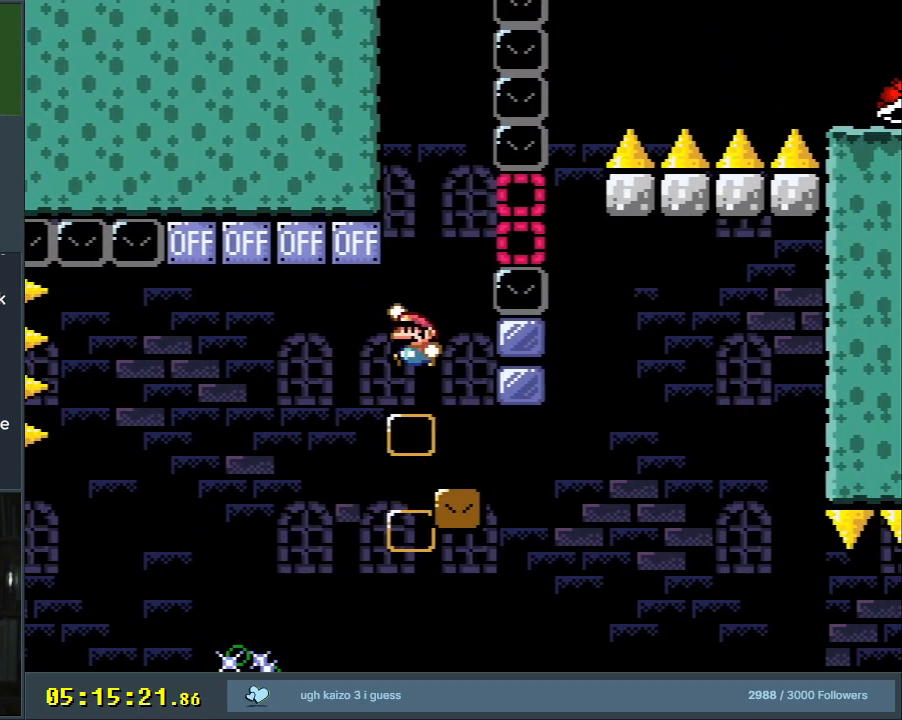
{"buttons": ["B", "Y", "DPAD_RIGHT"], "events": [[450, "DPAD_RIGHT", "down"]]}
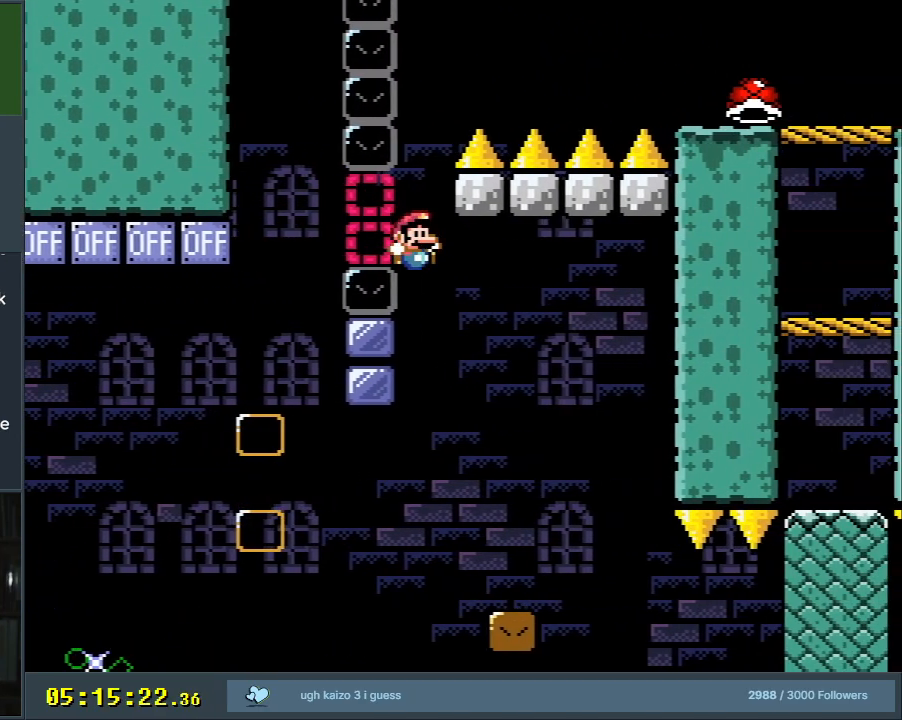
{"buttons": ["Y", "DPAD_RIGHT"], "events": [[367, "B", "up"]]}
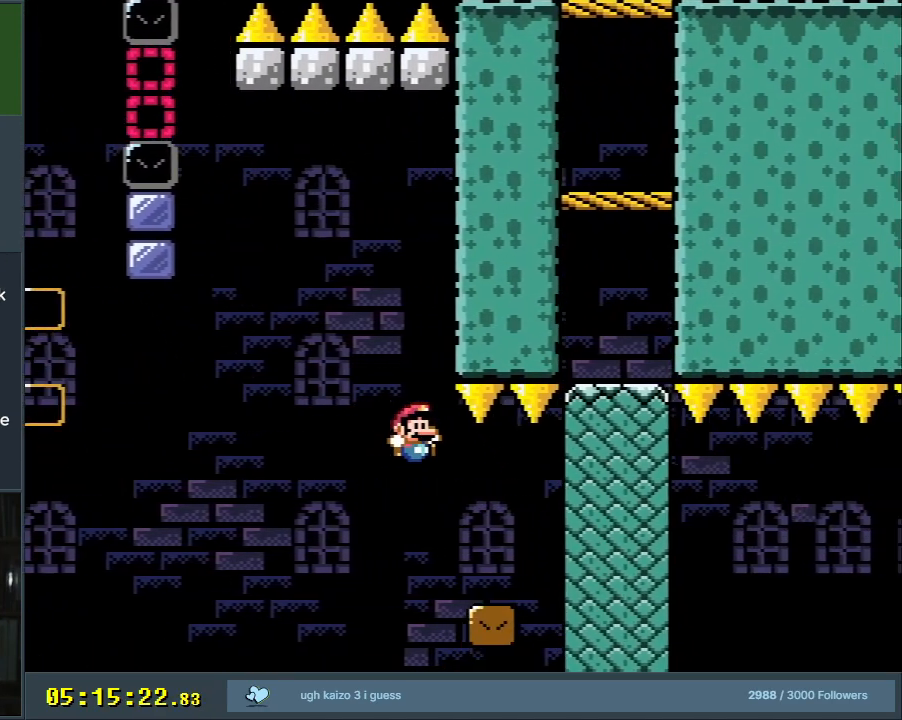
{"buttons": ["B", "Y"], "events": [[467, "B", "down"], [483, "DPAD_RIGHT", "up"]]}
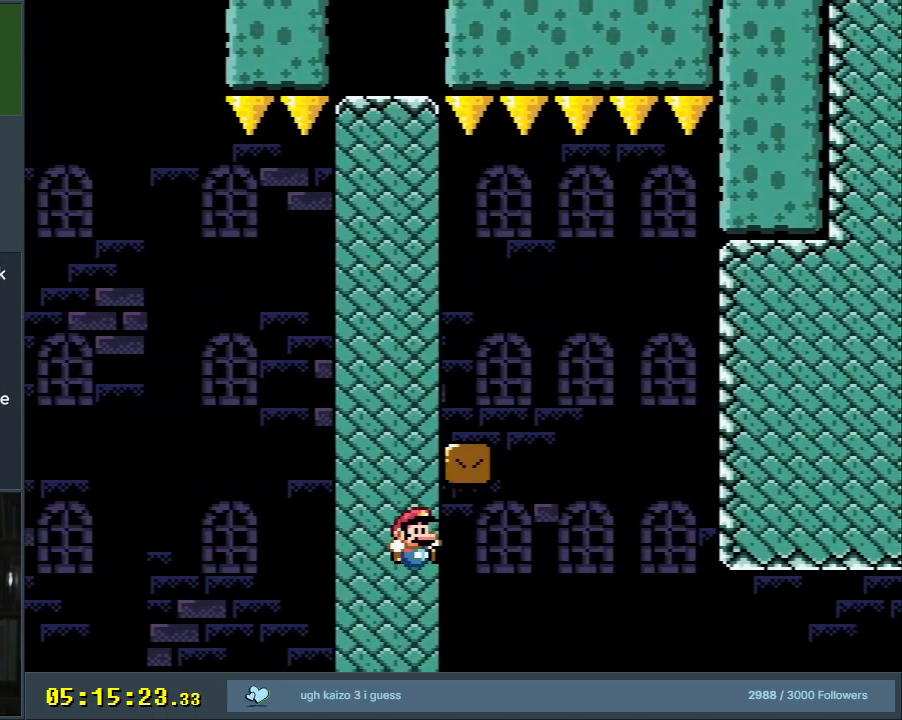
{"buttons": [], "events": [[67, "Y", "up"], [133, "B", "up"]]}